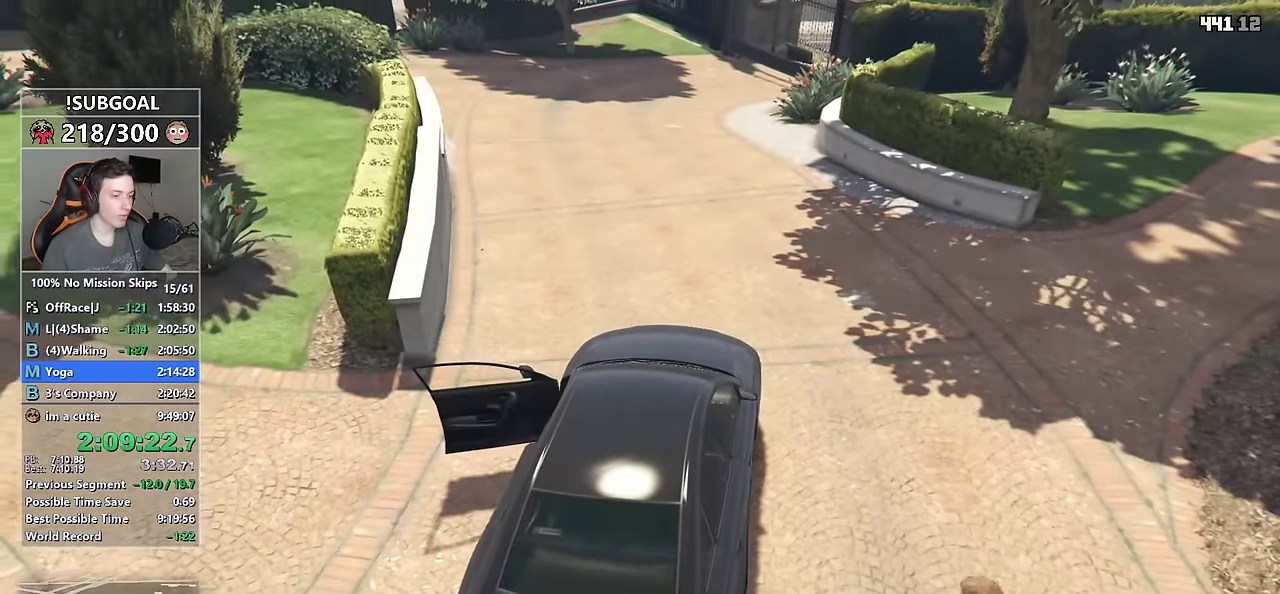
Gameplay with keyboard and mouse; each line is a JSON object with the keys and mouse buttons held at the frame after it. "events" lists presses ("down") and releases ("up") of "1", "2", "3", "4", "5", "6", "7", "a", "c", "caps_lock", "ctrl", "d", "e", "escape", "f", "f1", "f2", "f3", "g", "num4", "num5", "num6", "p", "q", "r", "return", "s", "shift", "space", "tab", "v", "w", "mouse_left", "mouse_middle", "mouse_right", "mouse_mb4", "mouse_mb5", "mouse_wheel_up" and "mouse_wheel_down" between this image and that frame as [ms after this image, input, new state], when the widget could be followed in between. "mouse_left", "mouse_middle", "mouse_right", "mouse_mb4", "mouse_mb5", "mouse_wheel_up", "mouse_wheel_down" = the "left", "middle", "right", "mb4", "mb5", "wheel_up", "wheel_down" buttons of the "mouse" list. No other keys are recorded. Not read: mouse_move.
{"keys": [], "mouse": [], "events": []}
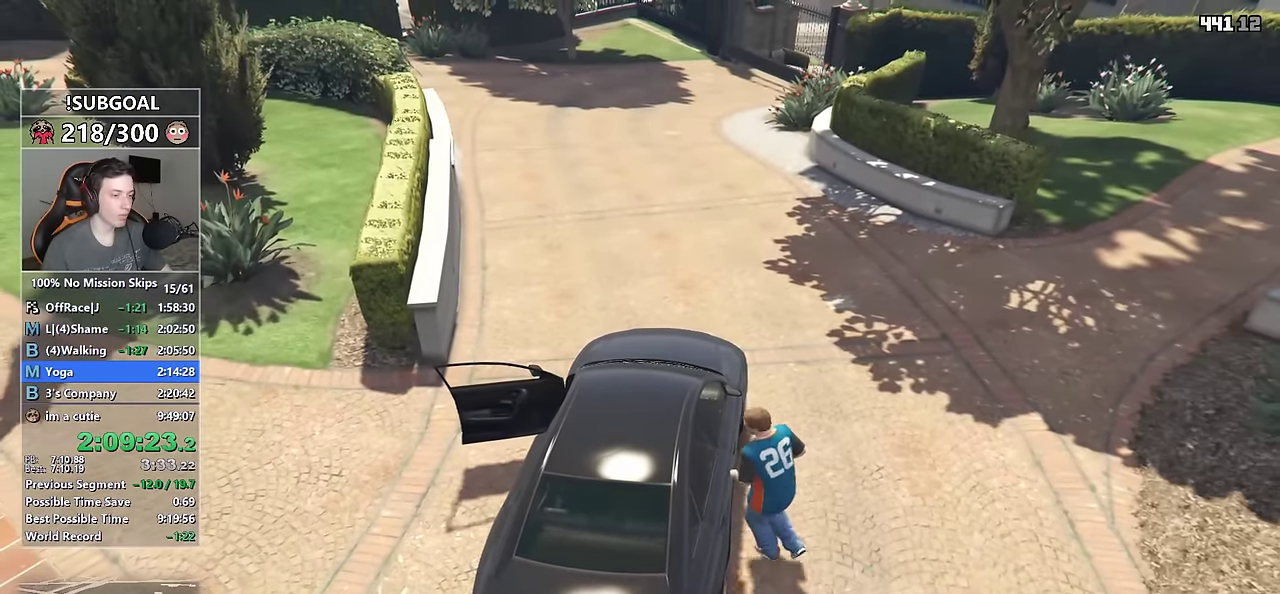
{"keys": [], "mouse": [], "events": []}
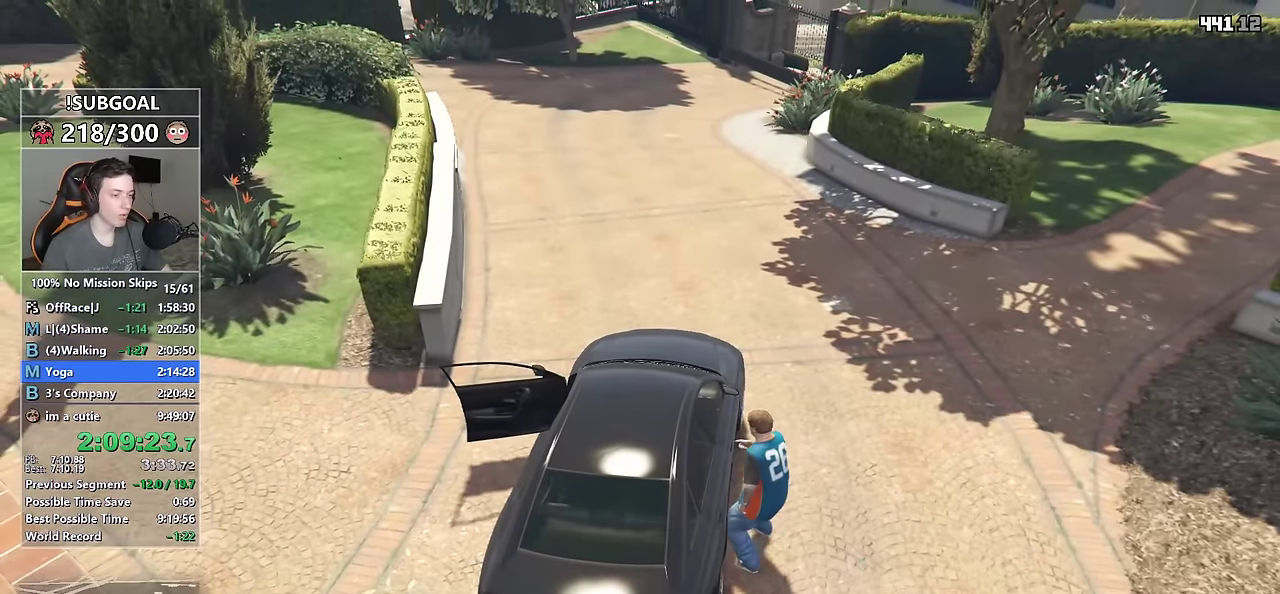
{"keys": ["w"], "mouse": [], "events": [[200, "w", "down"]]}
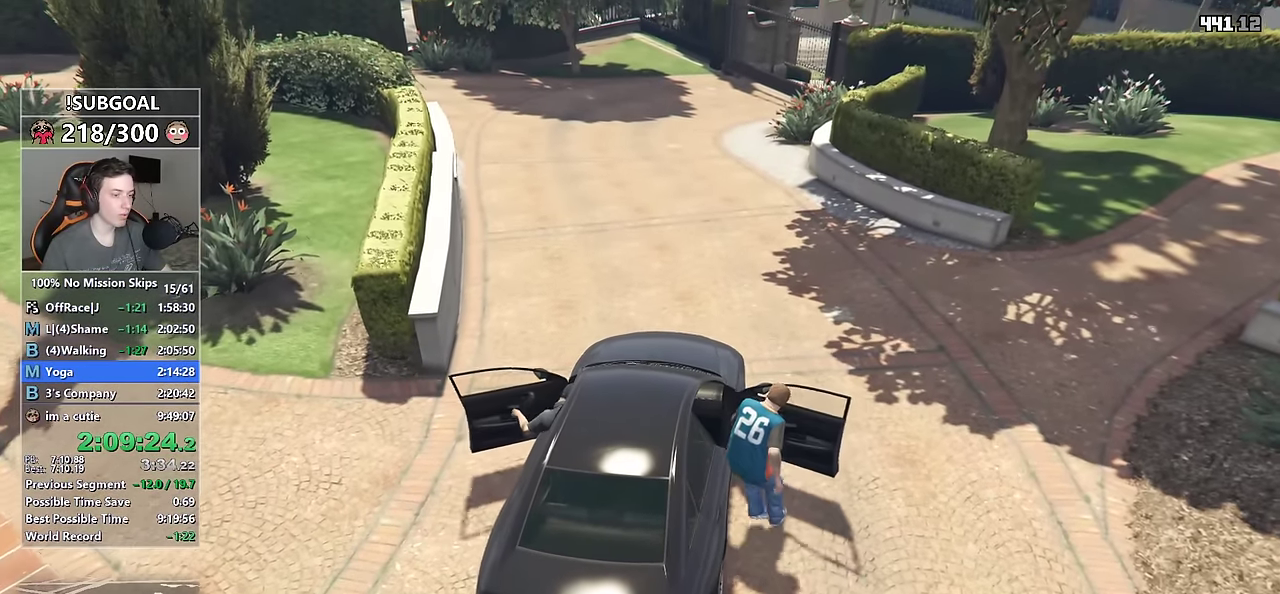
{"keys": ["w"], "mouse": [], "events": []}
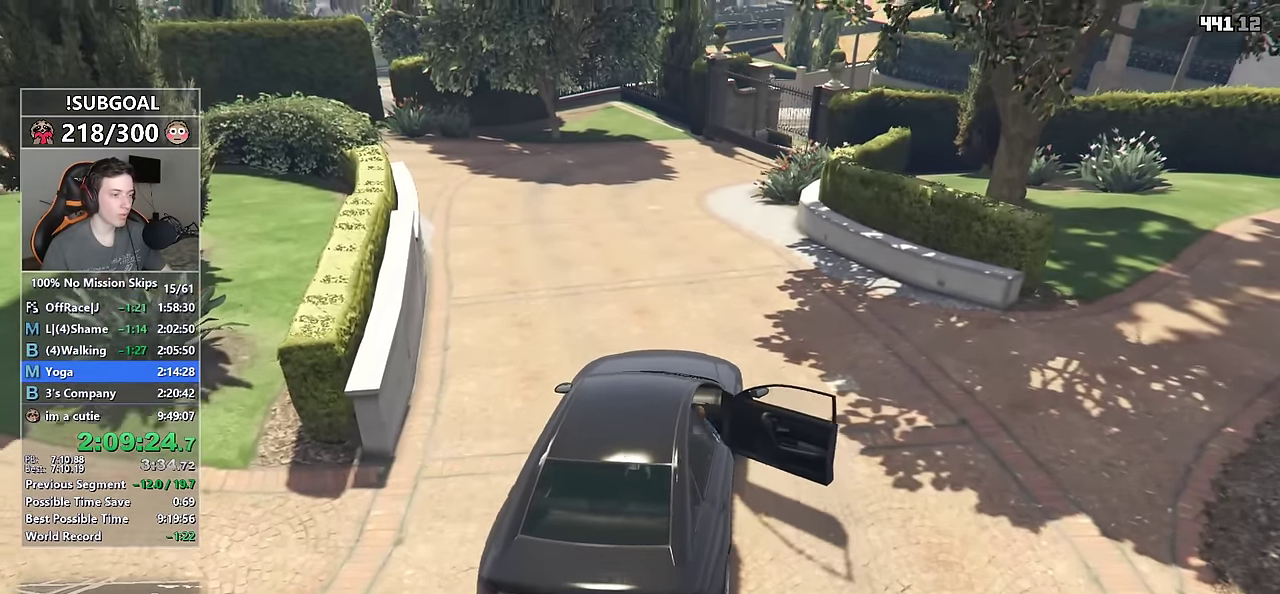
{"keys": ["w"], "mouse": [], "events": []}
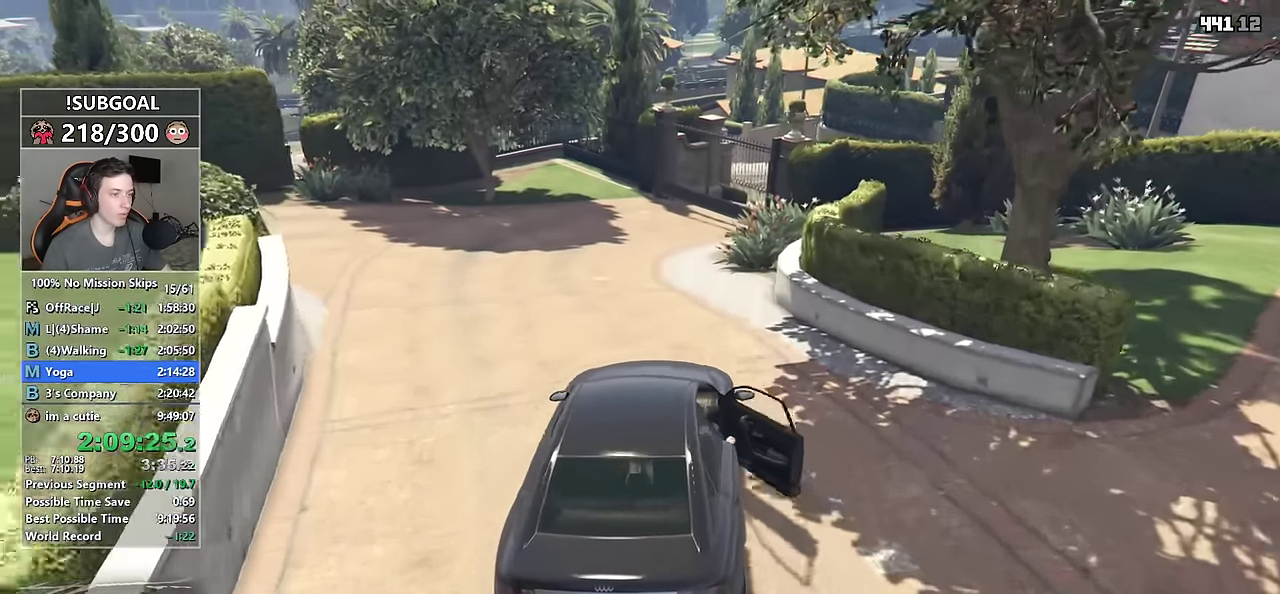
{"keys": ["w"], "mouse": [], "events": [[16, "a", "down"], [150, "a", "up"], [383, "d", "down"], [483, "d", "up"]]}
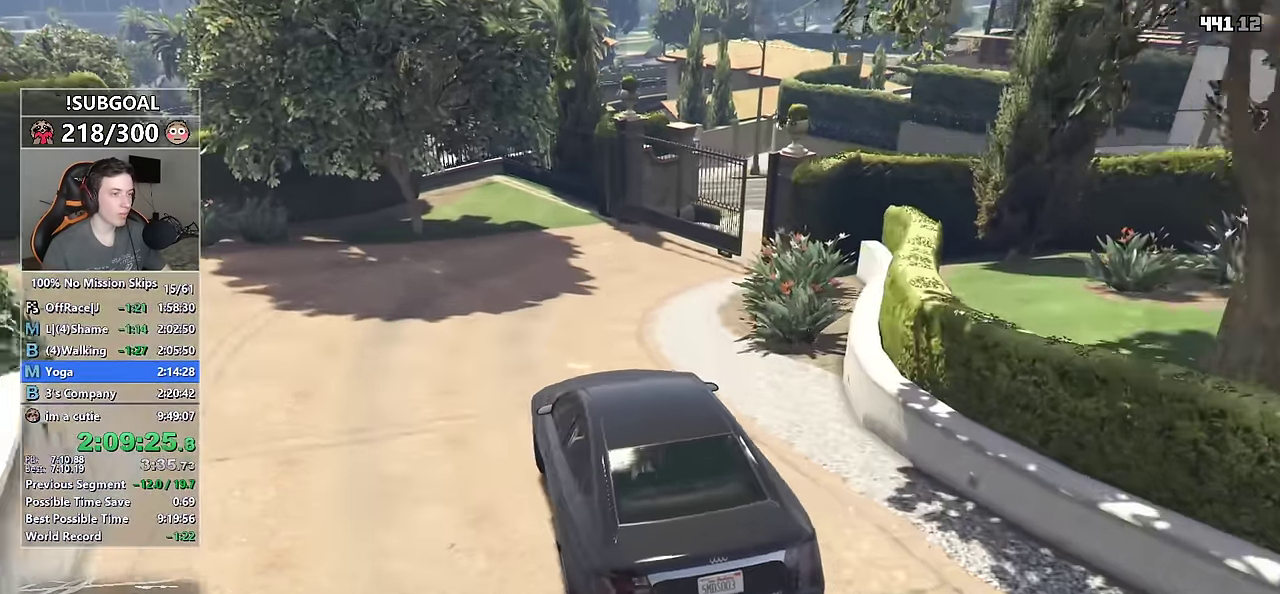
{"keys": [], "mouse": [], "events": [[66, "d", "down"], [216, "d", "up"], [300, "d", "down"], [300, "w", "up"], [400, "d", "up"]]}
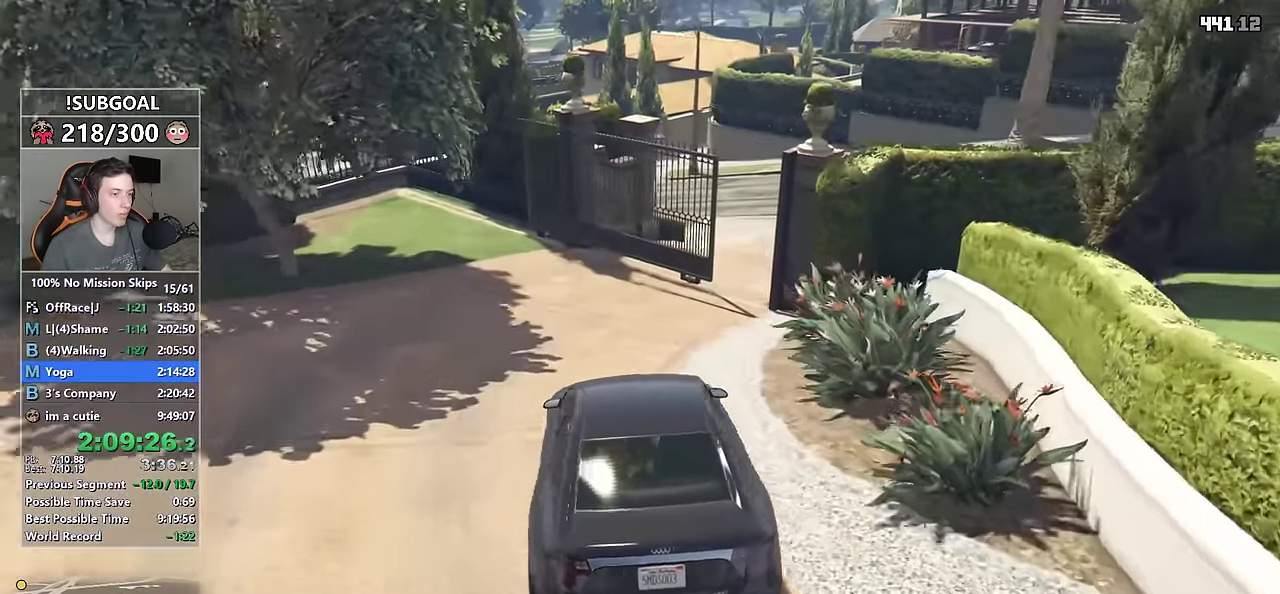
{"keys": ["w"], "mouse": [], "events": [[33, "d", "down"], [100, "d", "up"], [416, "d", "down"], [466, "d", "up"], [500, "w", "down"]]}
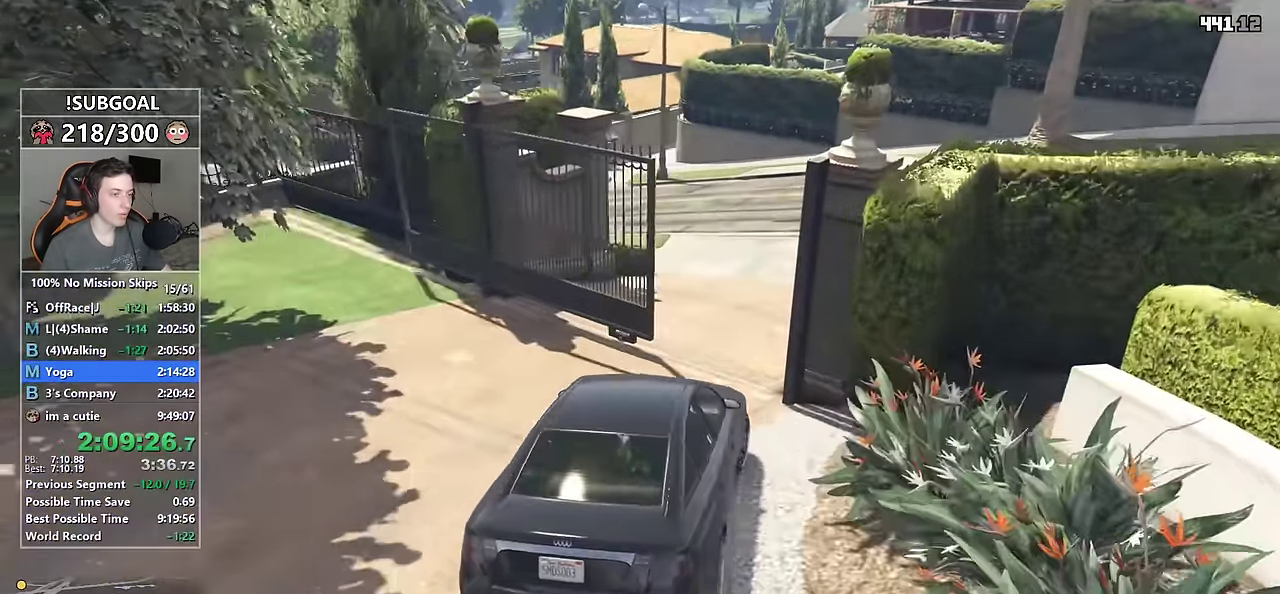
{"keys": ["w"], "mouse": [], "events": [[100, "a", "down"], [200, "a", "up"]]}
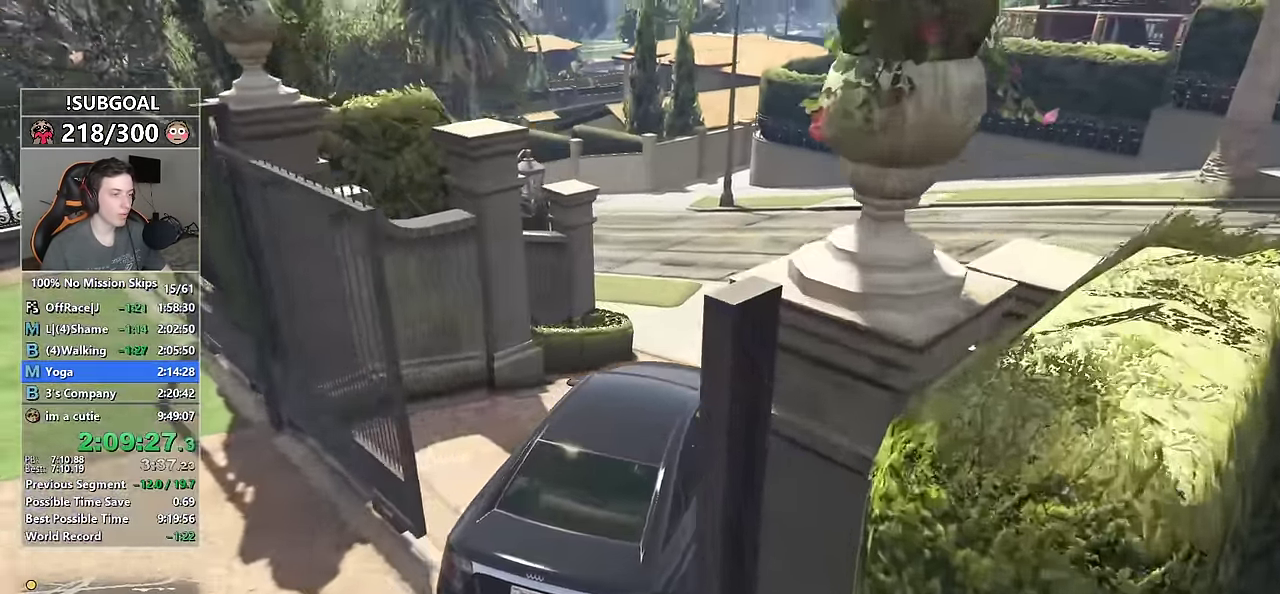
{"keys": ["a", "w"], "mouse": [], "events": [[216, "a", "down"], [283, "a", "up"], [500, "a", "down"]]}
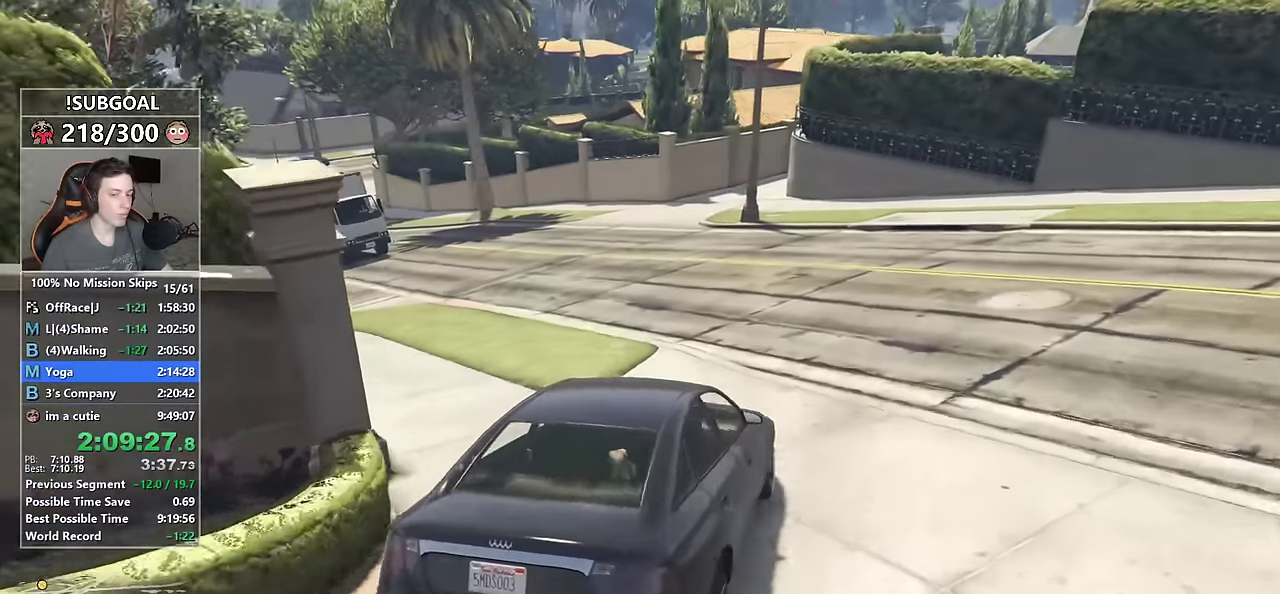
{"keys": ["w"], "mouse": [], "events": [[83, "a", "up"], [233, "a", "down"], [316, "a", "up"]]}
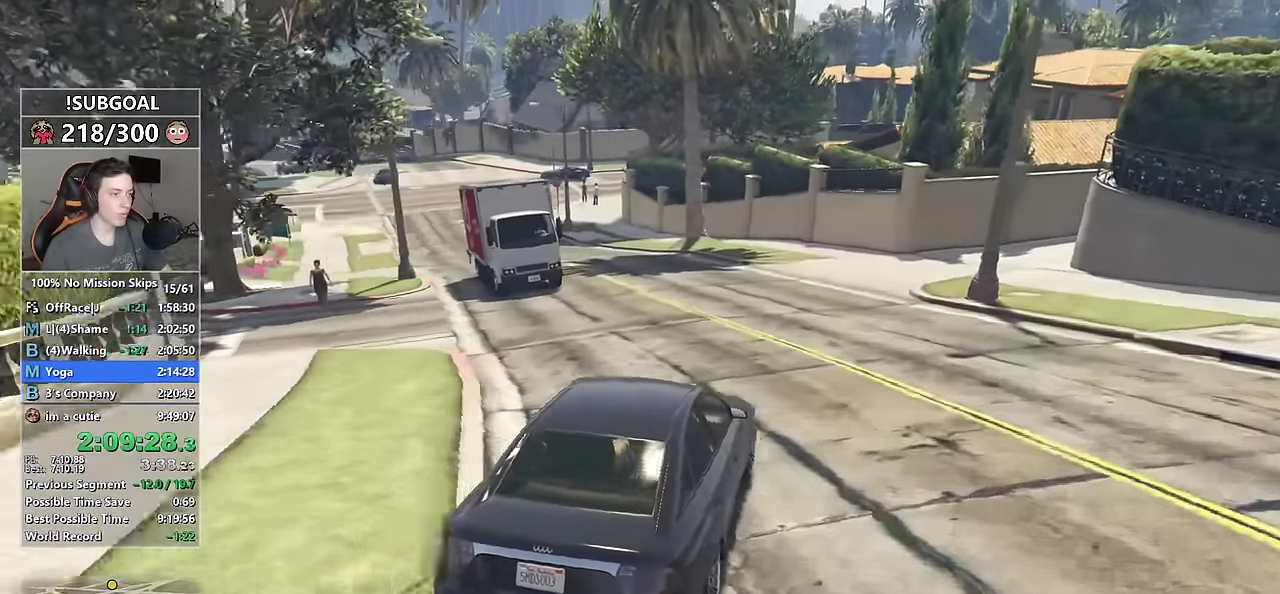
{"keys": ["w"], "mouse": [], "events": [[16, "a", "down"], [100, "a", "up"], [283, "a", "down"], [383, "a", "up"]]}
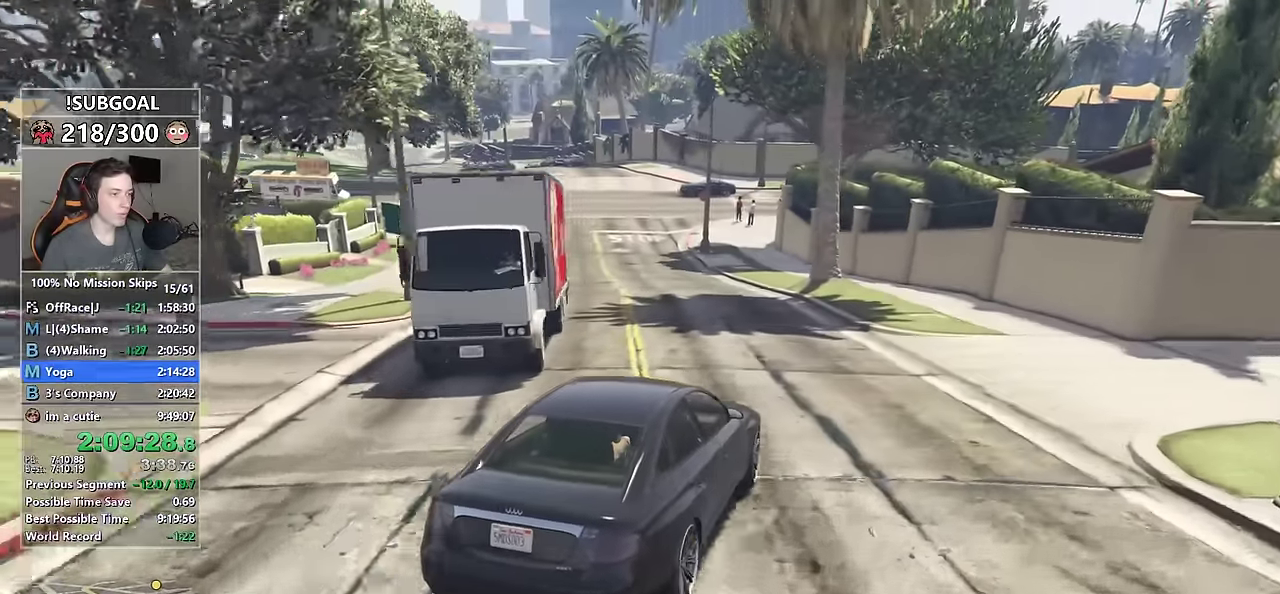
{"keys": ["w"], "mouse": [], "events": [[33, "a", "down"], [116, "a", "up"], [300, "a", "down"], [400, "a", "up"]]}
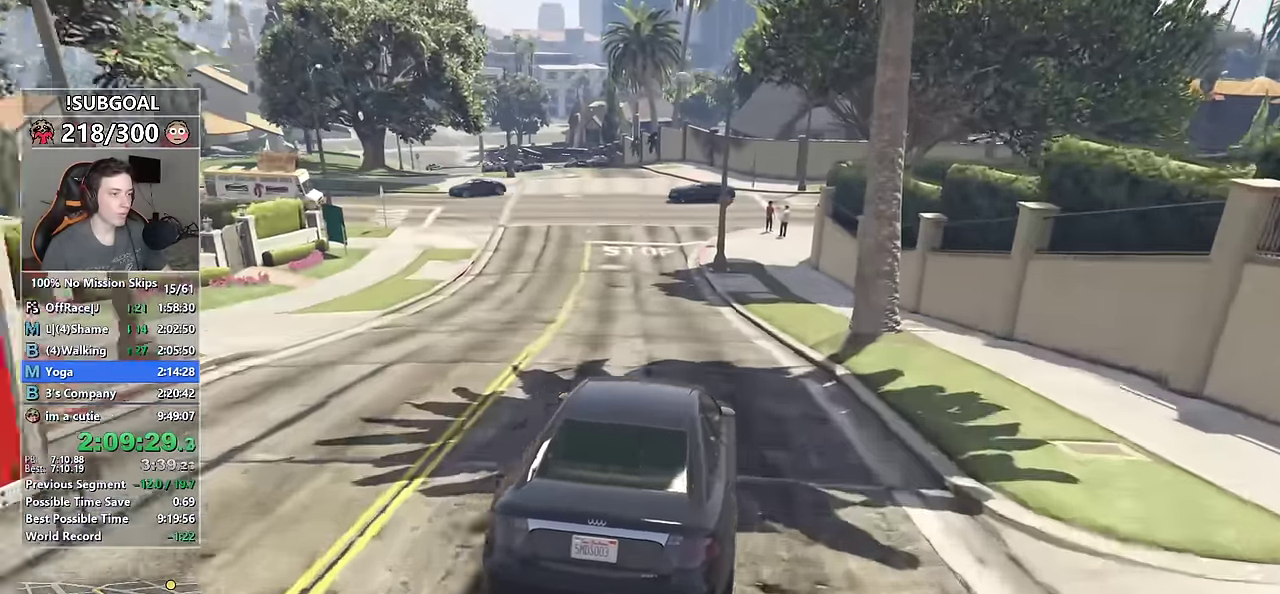
{"keys": ["w"], "mouse": [], "events": [[216, "s", "down"], [466, "s", "up"]]}
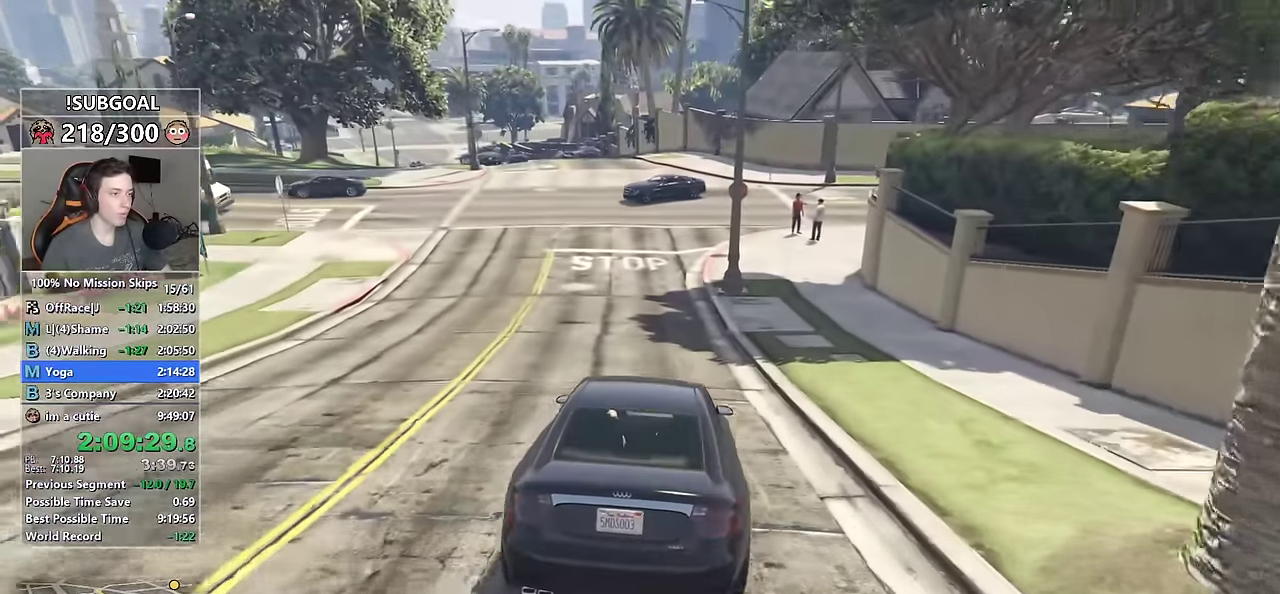
{"keys": ["w"], "mouse": [], "events": []}
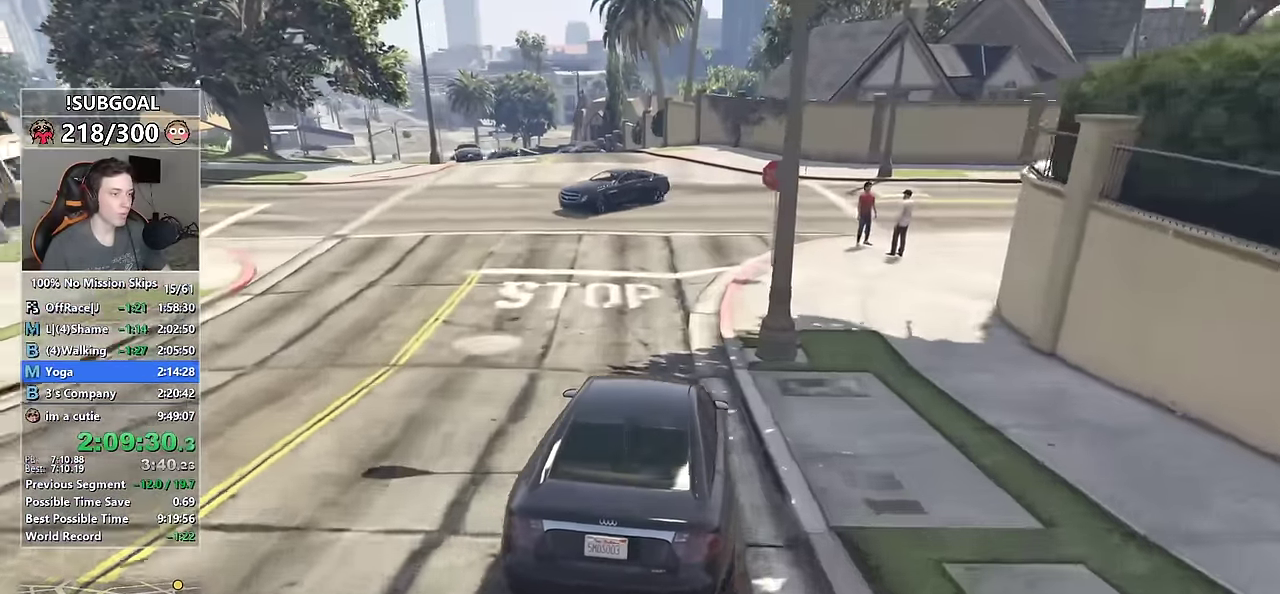
{"keys": ["a"], "mouse": [], "events": [[16, "w", "up"], [166, "a", "down"], [300, "a", "up"], [400, "a", "down"]]}
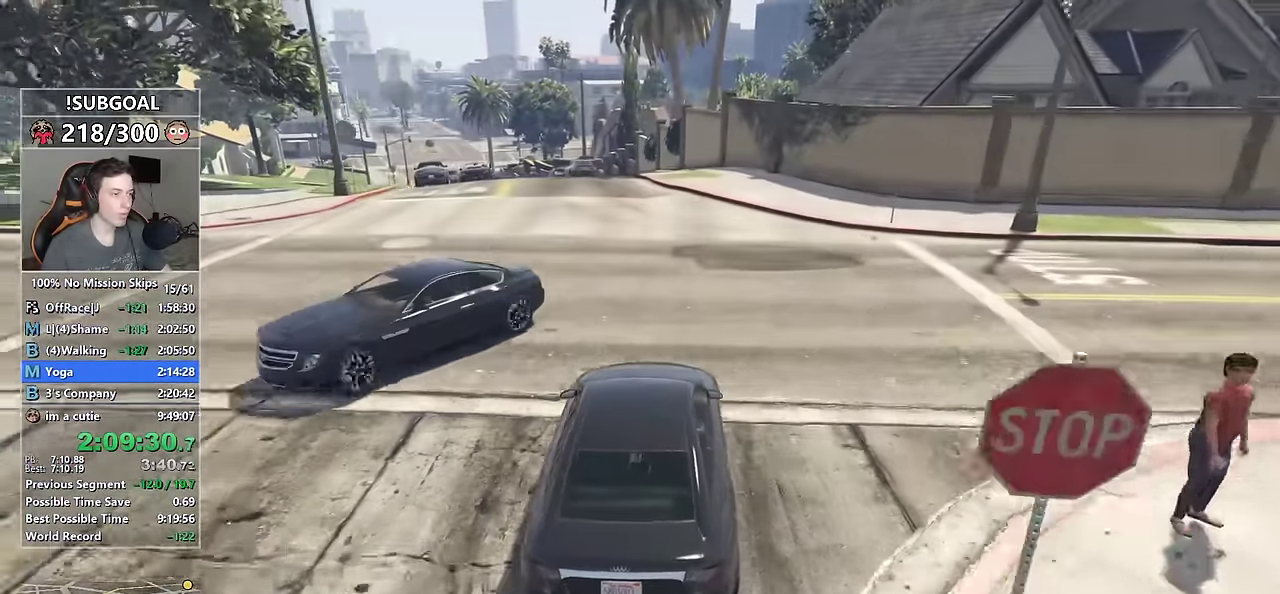
{"keys": [], "mouse": [], "events": [[33, "a", "up"], [83, "w", "down"], [133, "a", "down"], [233, "a", "up"], [383, "a", "down"], [466, "a", "up"], [466, "w", "up"]]}
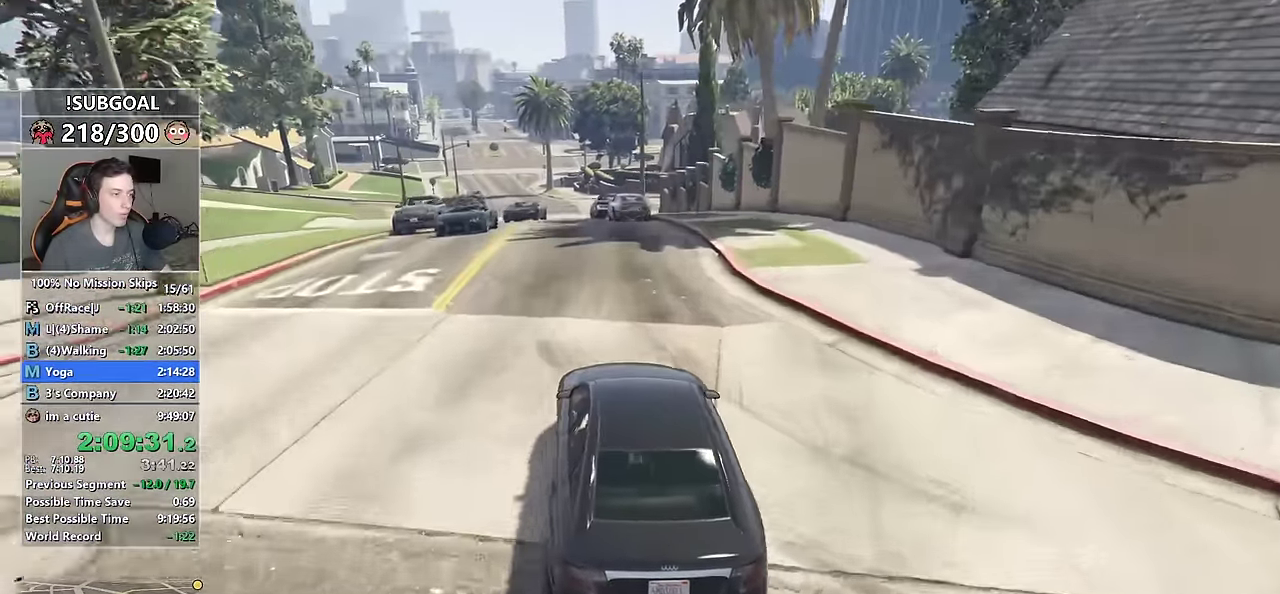
{"keys": ["d"], "mouse": [], "events": [[200, "a", "down"], [233, "a", "up"], [433, "d", "down"]]}
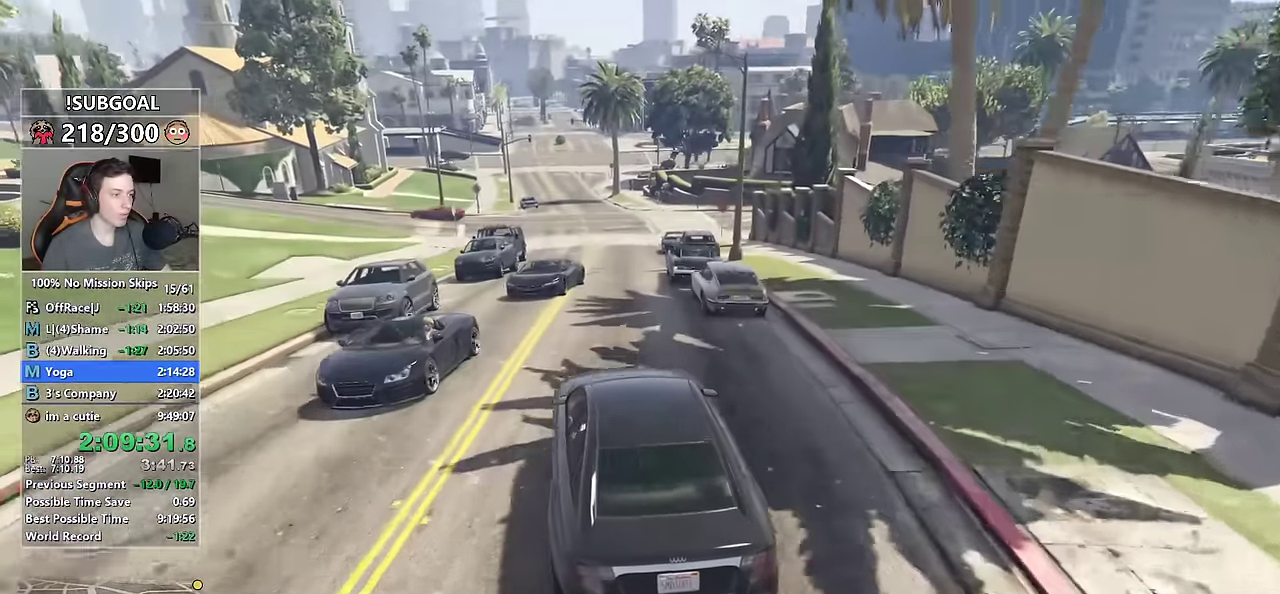
{"keys": ["w"], "mouse": [], "events": [[216, "w", "down"], [400, "d", "up"]]}
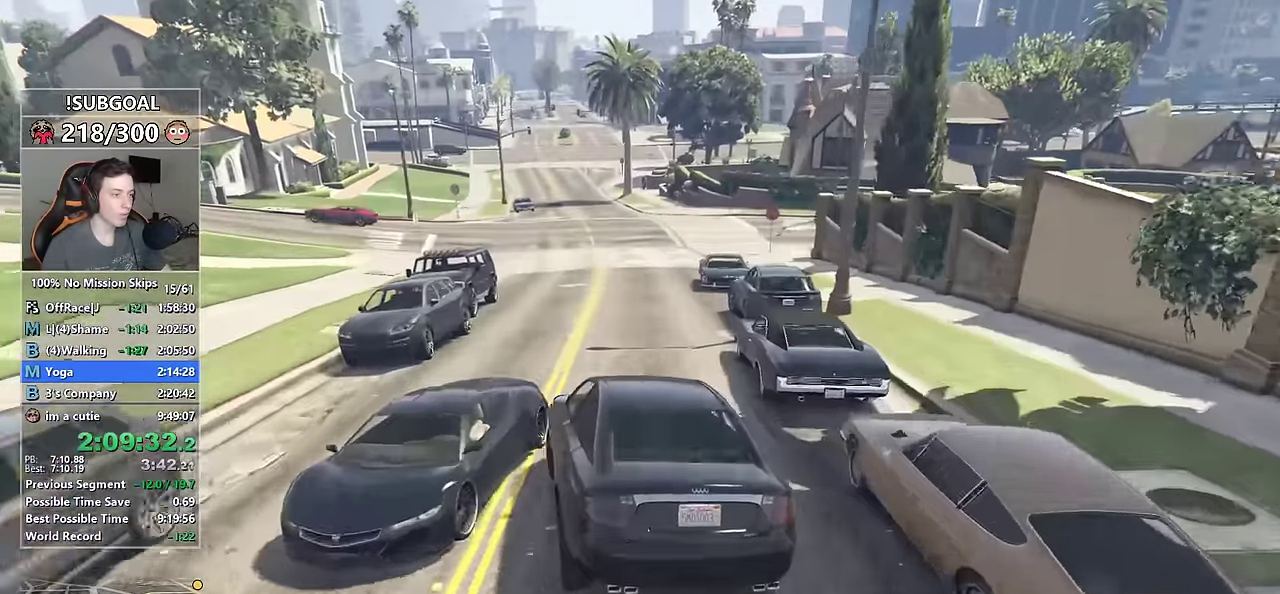
{"keys": ["d", "w"], "mouse": [], "events": [[33, "a", "down"], [133, "a", "up"], [466, "d", "down"]]}
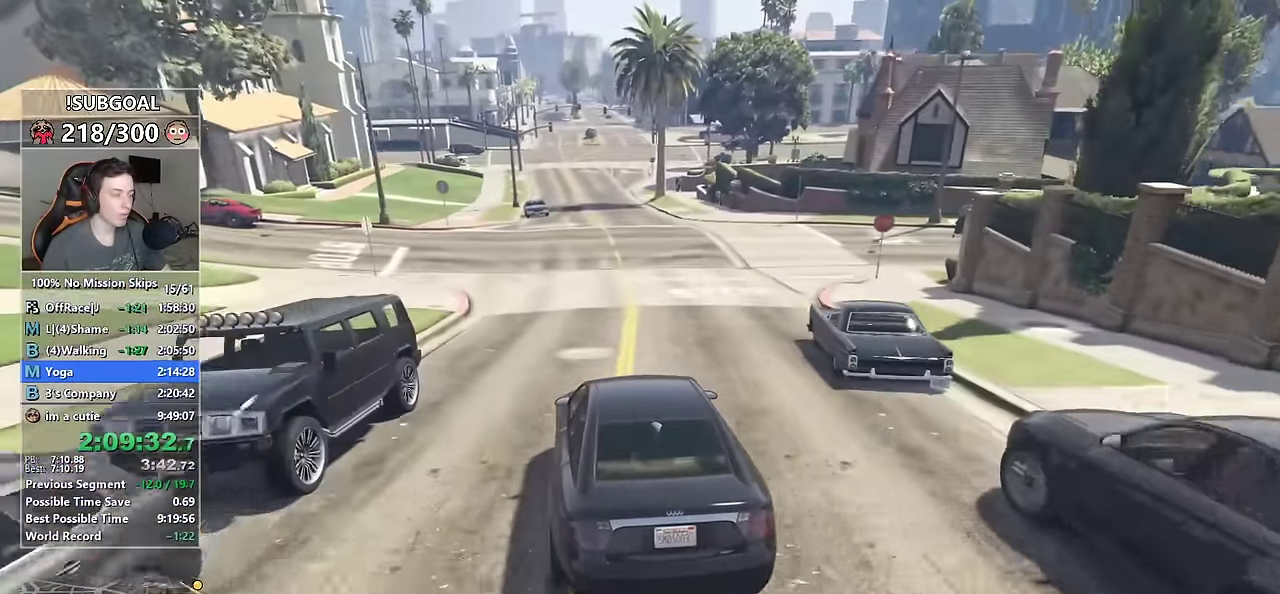
{"keys": ["w"], "mouse": [], "events": [[50, "d", "up"]]}
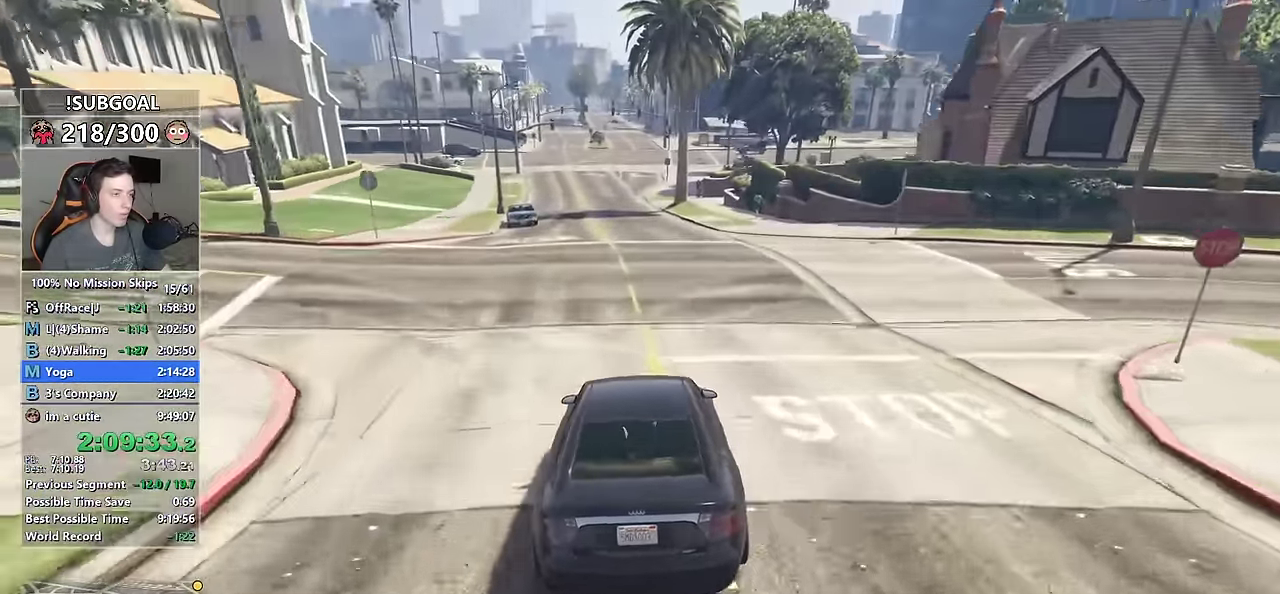
{"keys": ["ctrl", "w"], "mouse": [], "events": [[250, "ctrl", "down"]]}
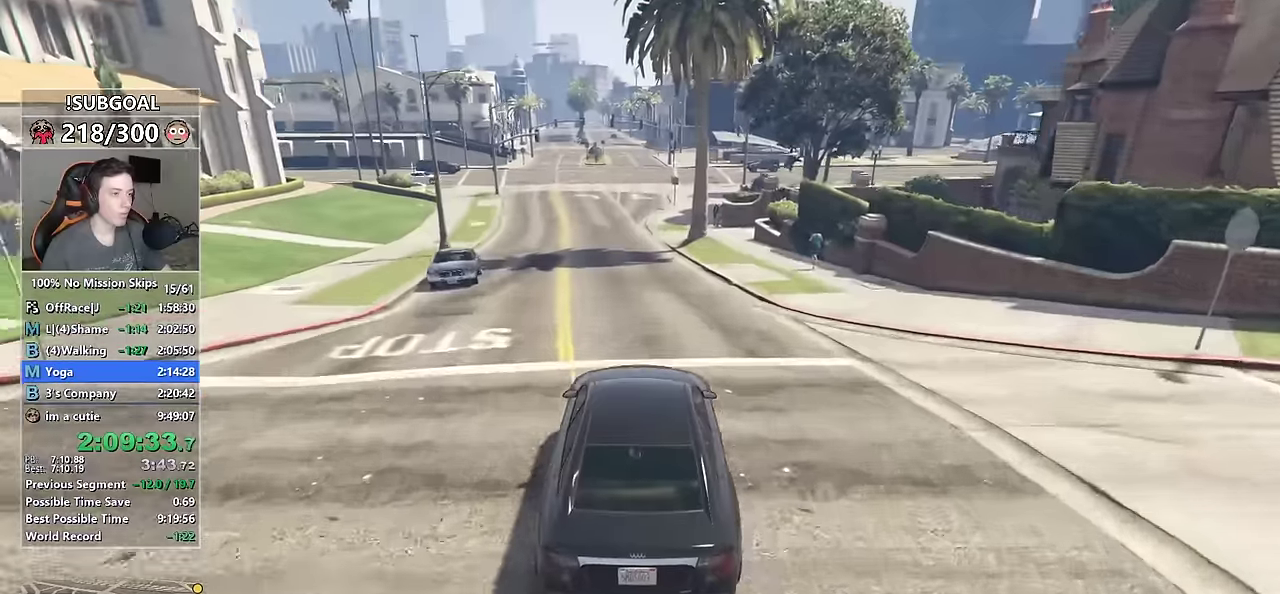
{"keys": ["ctrl", "w"], "mouse": [], "events": []}
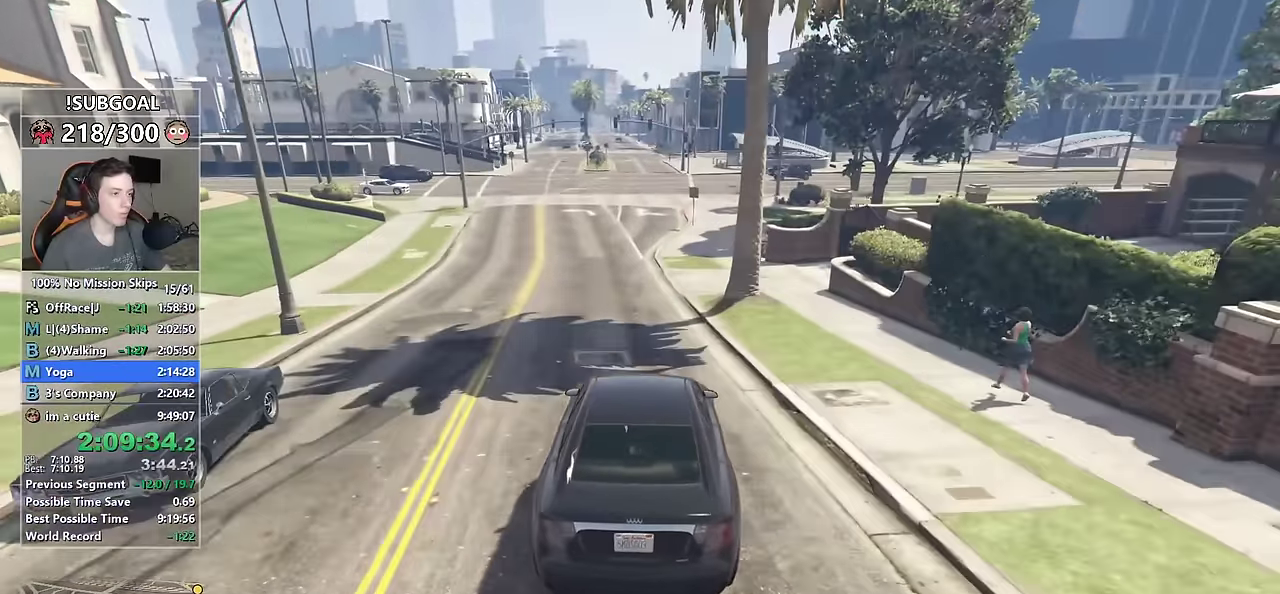
{"keys": ["w"], "mouse": [], "events": [[200, "ctrl", "up"]]}
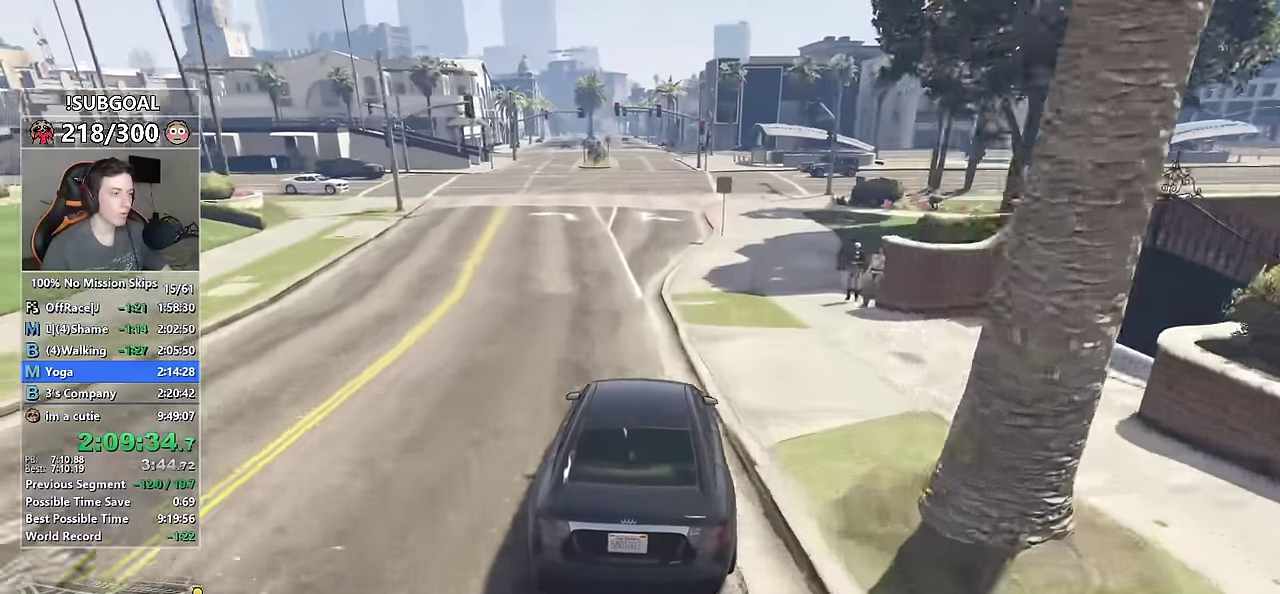
{"keys": ["w"], "mouse": [], "events": [[117, "d", "down"], [167, "d", "up"]]}
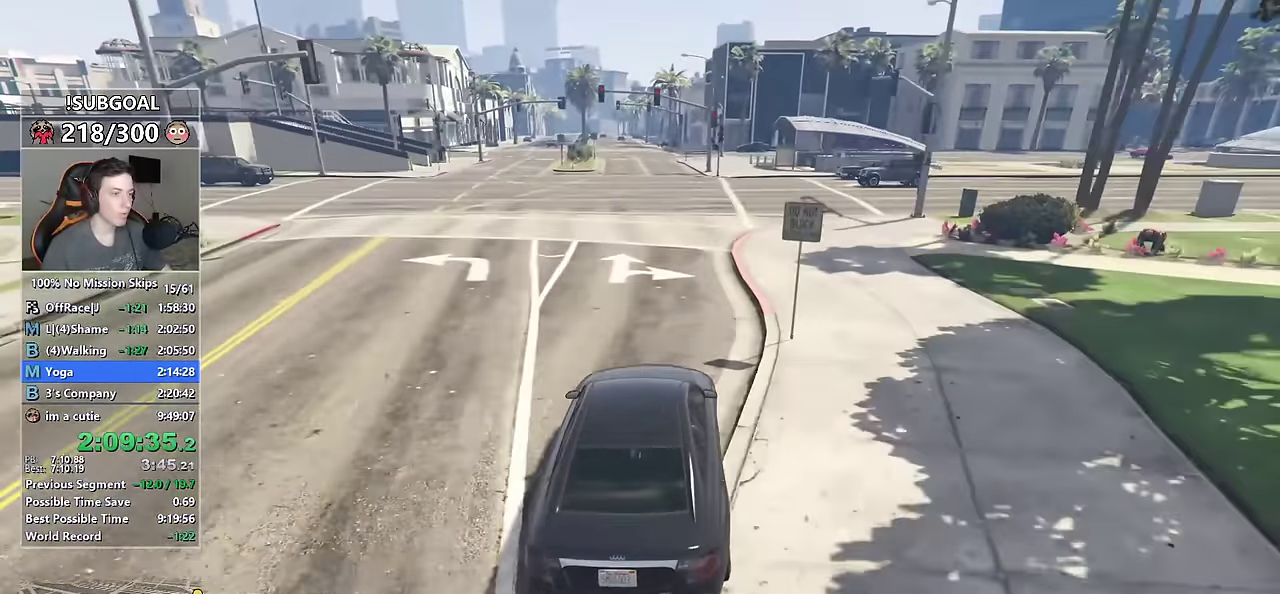
{"keys": ["w"], "mouse": [], "events": []}
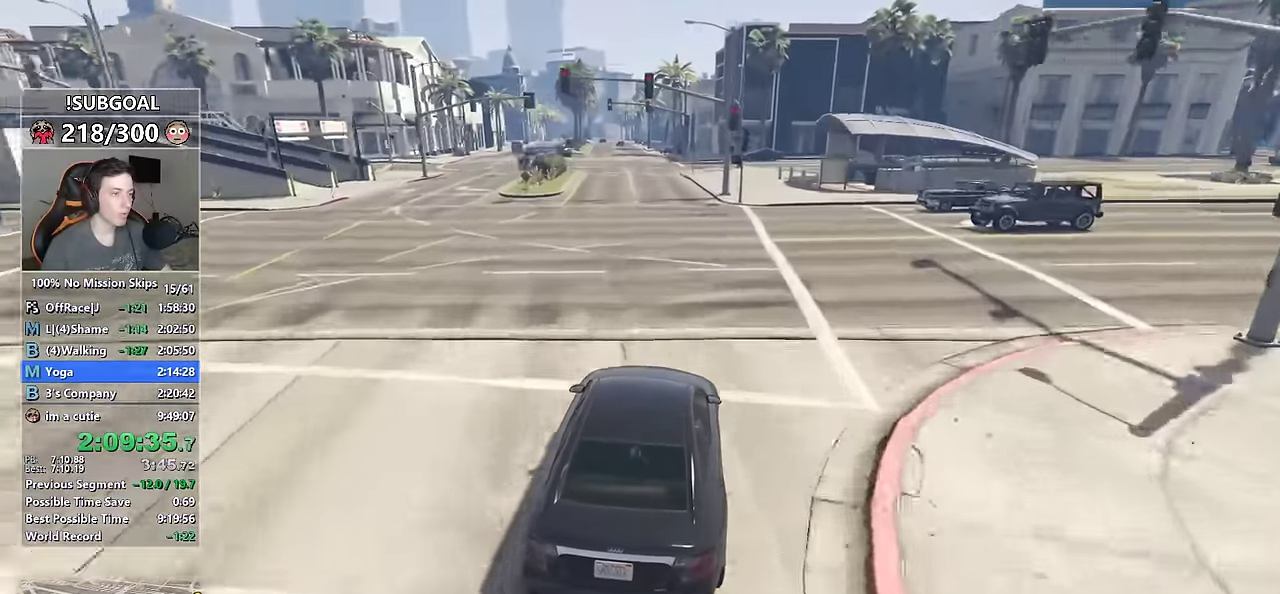
{"keys": ["d", "w"], "mouse": [], "events": [[117, "a", "down"], [250, "a", "up"], [483, "d", "down"]]}
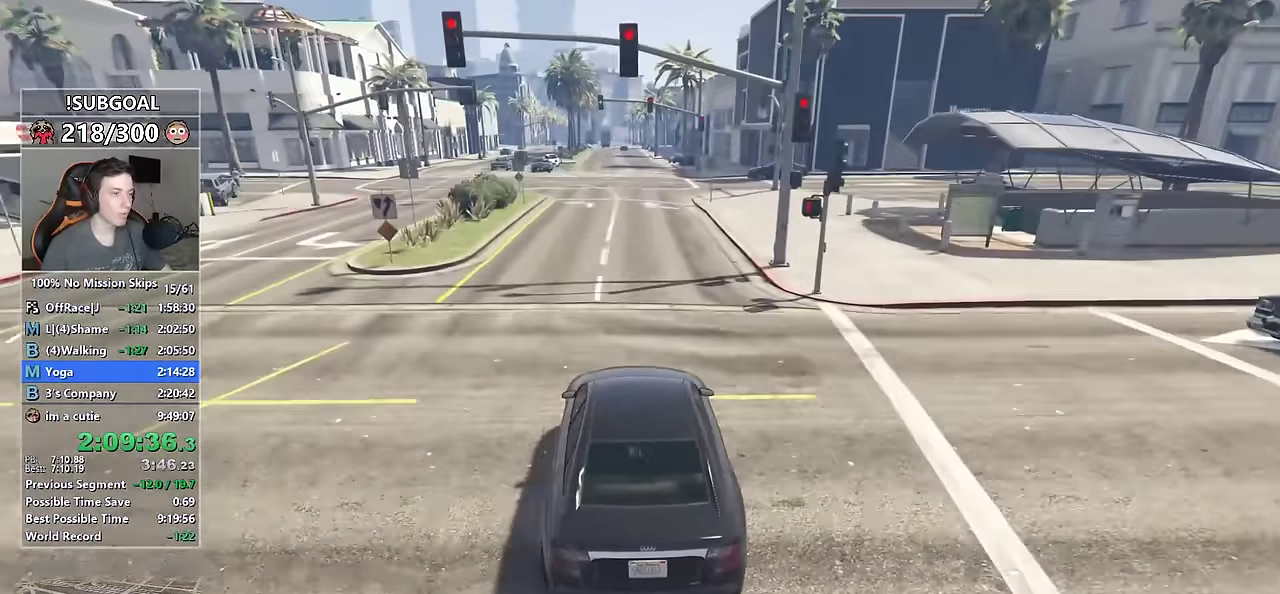
{"keys": ["w"], "mouse": [], "events": [[67, "d", "up"], [217, "a", "down"], [317, "a", "up"]]}
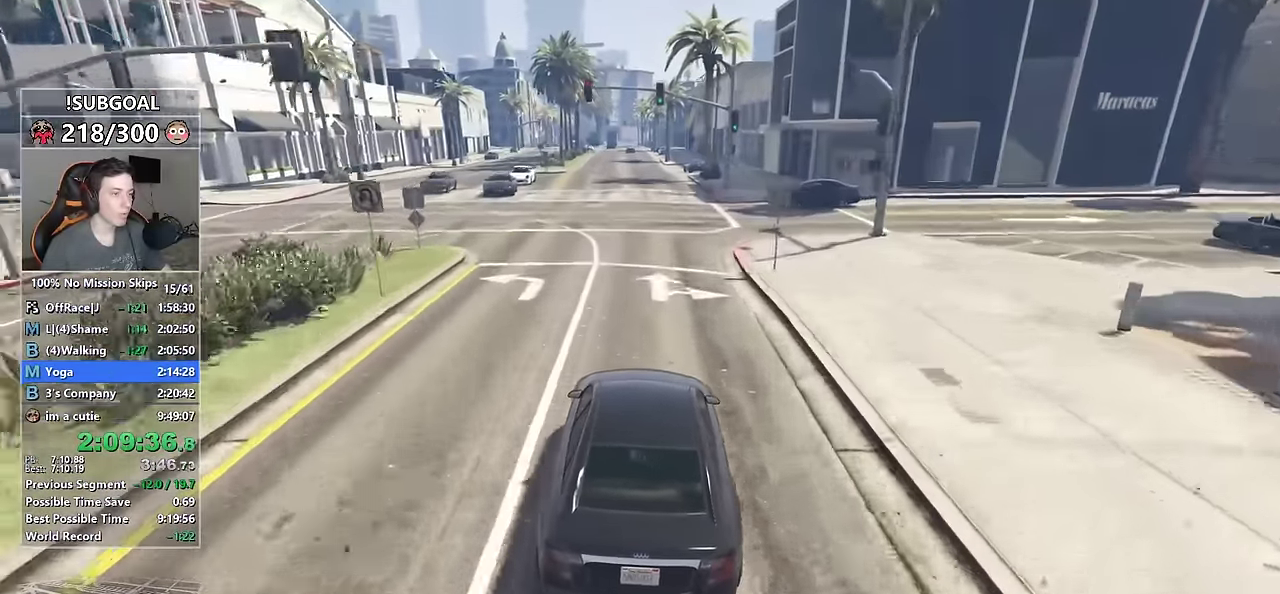
{"keys": ["w"], "mouse": [], "events": [[267, "a", "down"], [367, "a", "up"]]}
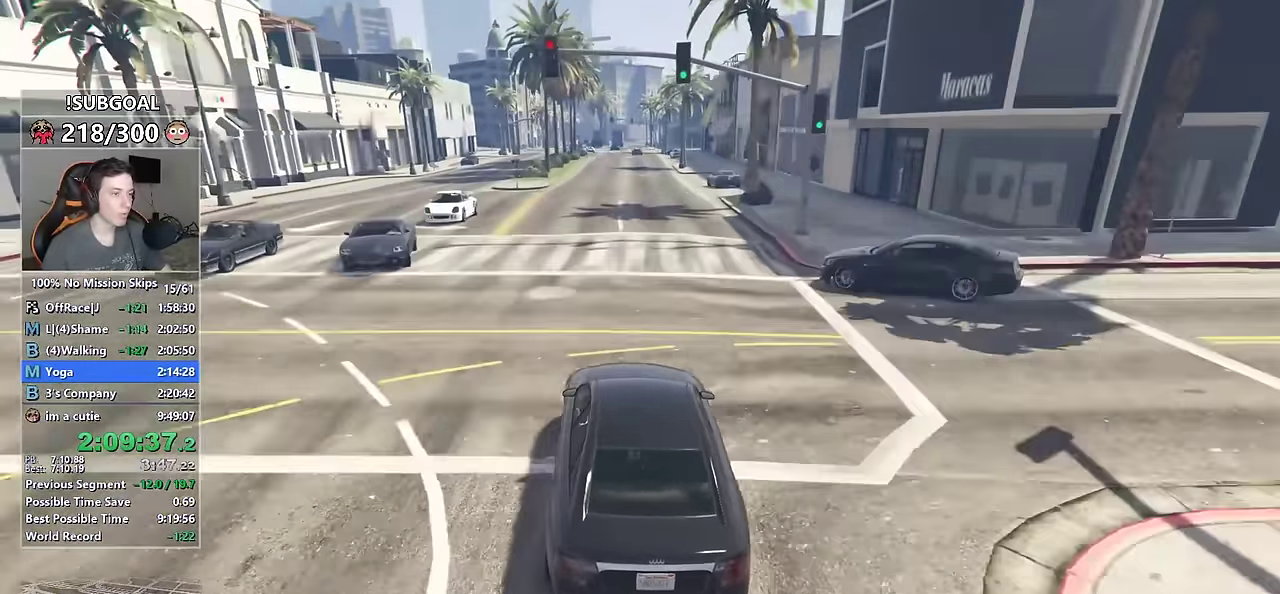
{"keys": ["w"], "mouse": [], "events": [[17, "s", "down"], [133, "s", "up"], [283, "d", "down"], [383, "d", "up"]]}